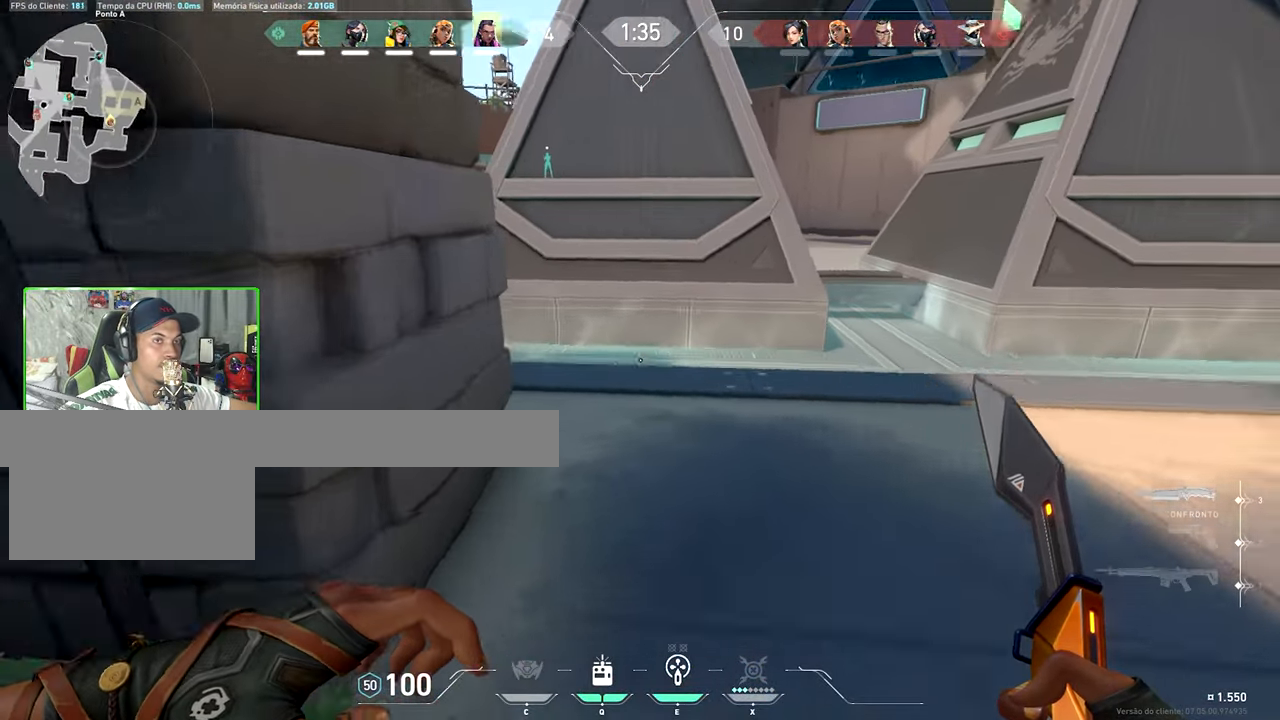
Gameplay with keyboard and mouse; each line is a JSON object with the keys held at the frame after it. "events" lists presses ("down") and releases ("up") of "1", "2", "3", "4", "5", "a", "alt", "c", "caps_lock", "ctrl", "d", "e", "f", "g", "q", "r", "s", "shift", "space", "t", "tab", "v", "w", "x" and "z" between this image and that frame as [ms after this image, input, new state], when the widget could be followed in between. No other keys are recorded. "mouse_move" is the direction in which the mouse moves at that frame (one of eight, or "still"), when it could be read. Mouse buttons are not recorded.
{"keys": ["shift", "v", "w"], "mouse_move": "left", "events": [[500, "shift", "down"]]}
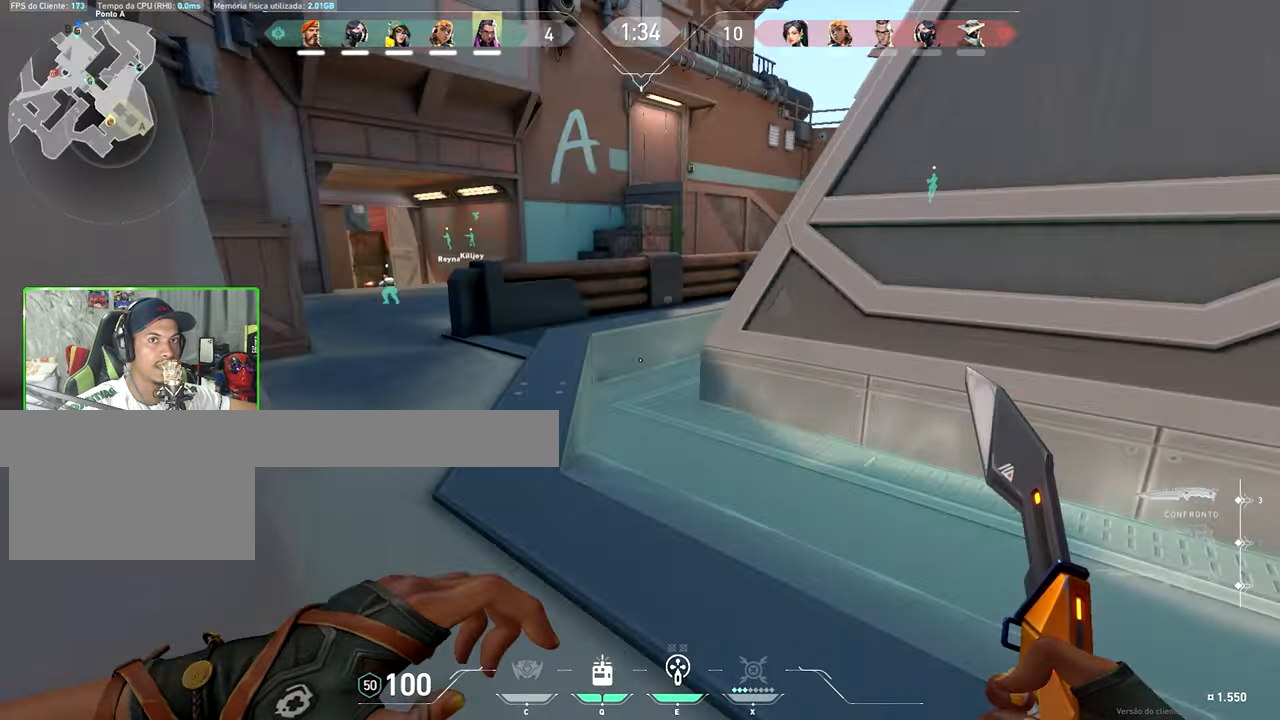
{"keys": ["a", "shift", "v", "w"], "mouse_move": "right", "events": [[183, "a", "down"]]}
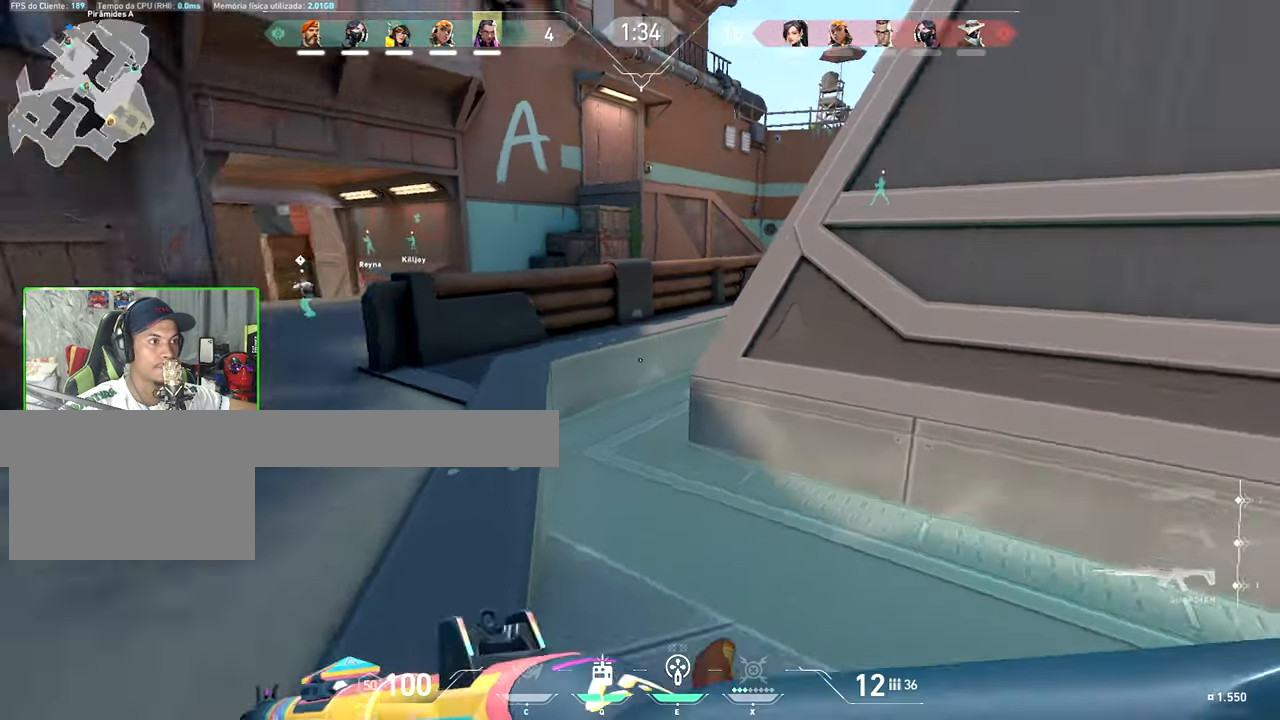
{"keys": ["a", "s", "shift"], "events": [[17, "v", "up"], [17, "w", "up"], [117, "s", "down"]]}
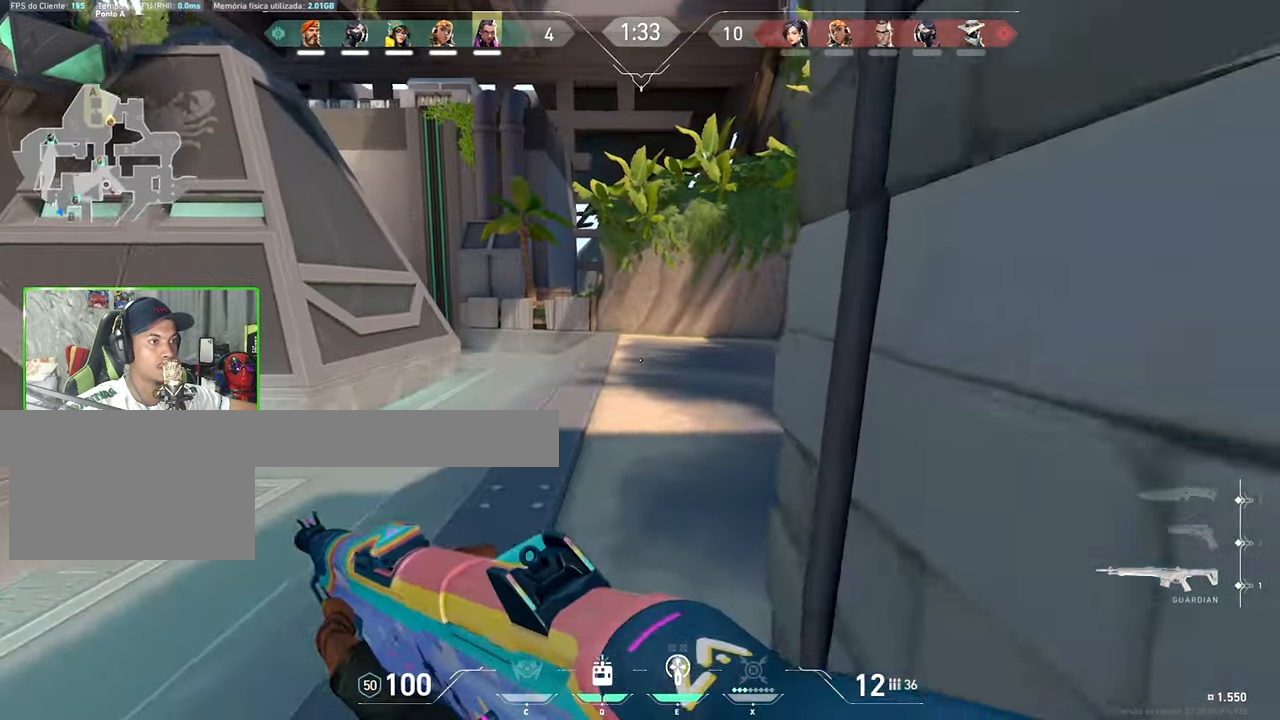
{"keys": ["shift", "v"], "mouse_move": "still", "events": [[33, "e", "down"], [183, "e", "up"], [233, "s", "up"], [367, "w", "down"], [450, "a", "up"], [450, "v", "down"], [450, "w", "up"]]}
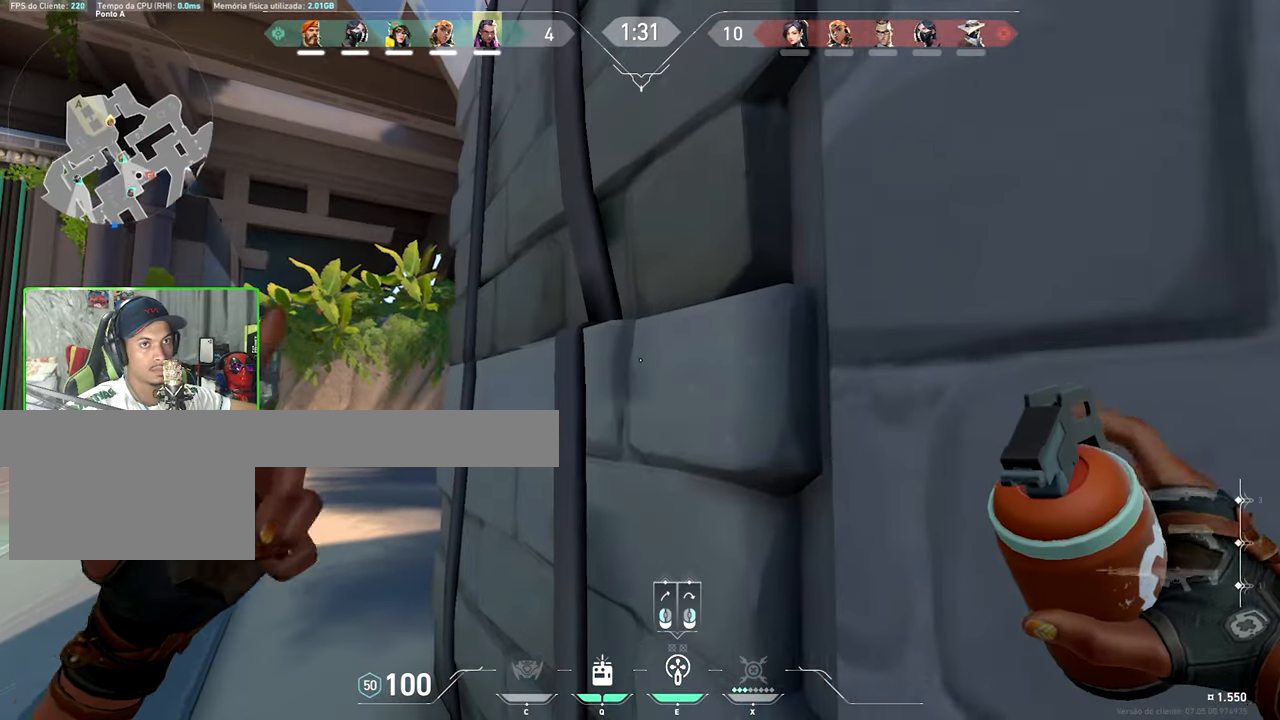
{"keys": ["shift", "v", "w"], "mouse_move": "still", "events": [[283, "w", "down"]]}
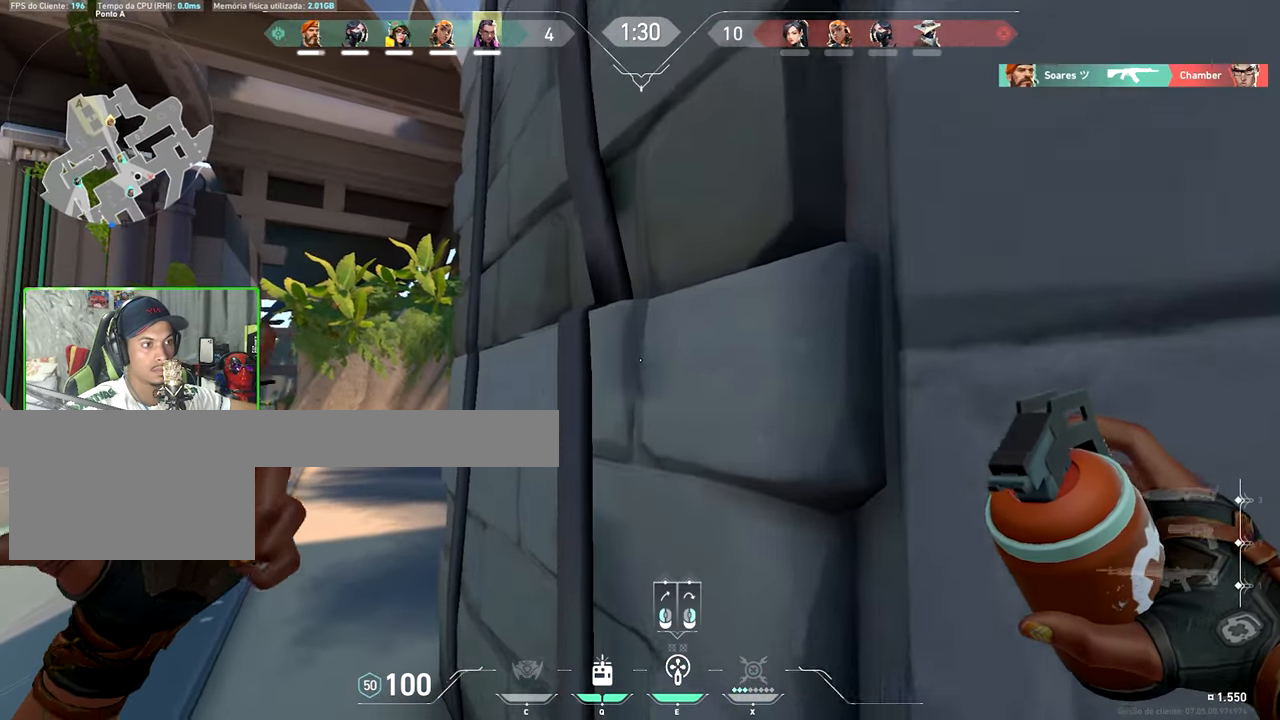
{"keys": ["a", "shift", "w"], "mouse_move": "right", "events": [[17, "a", "down"], [17, "v", "up"]]}
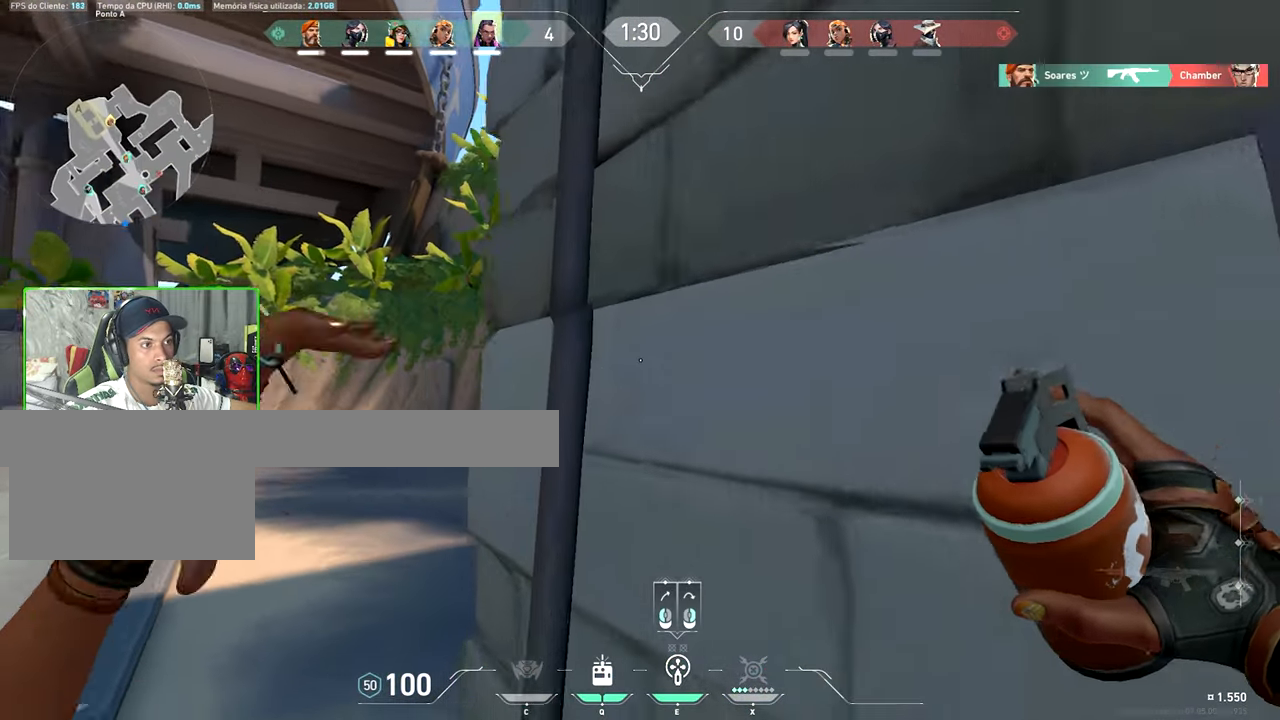
{"keys": ["a", "shift", "w"], "mouse_move": "down", "events": []}
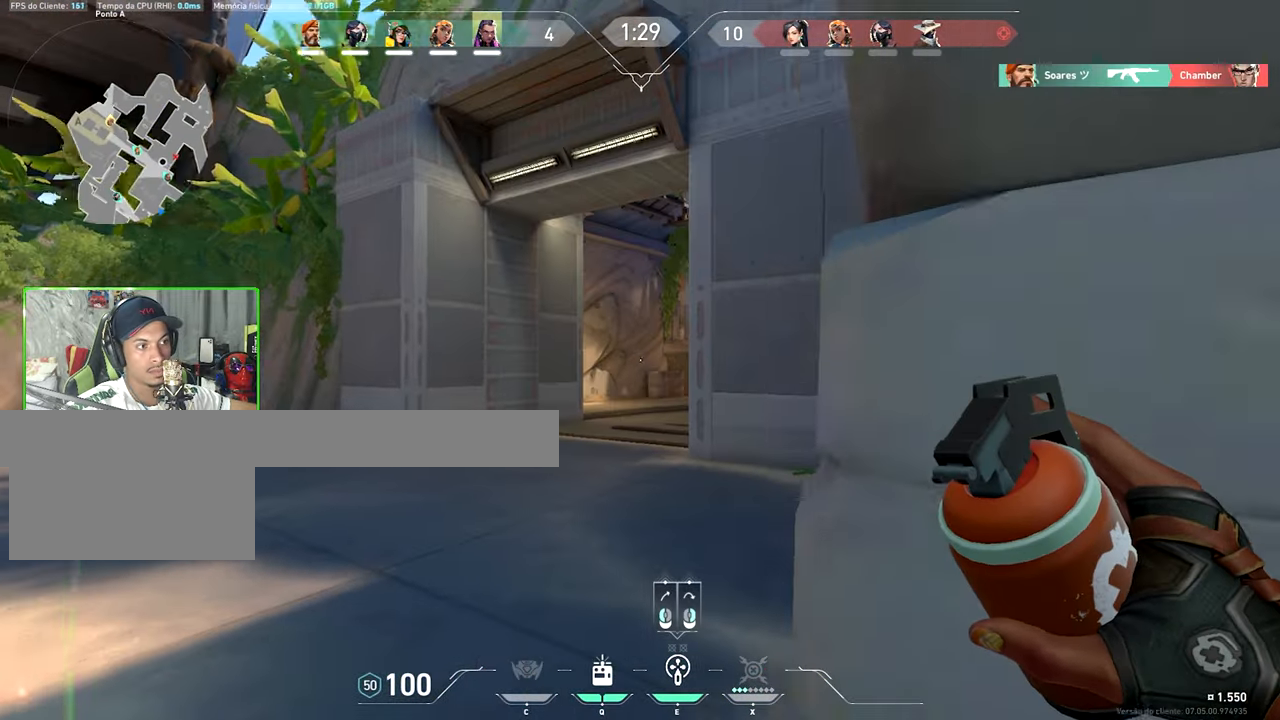
{"keys": ["d"], "mouse_move": "still", "events": [[300, "a", "up"], [350, "w", "up"], [450, "d", "down"], [450, "shift", "up"]]}
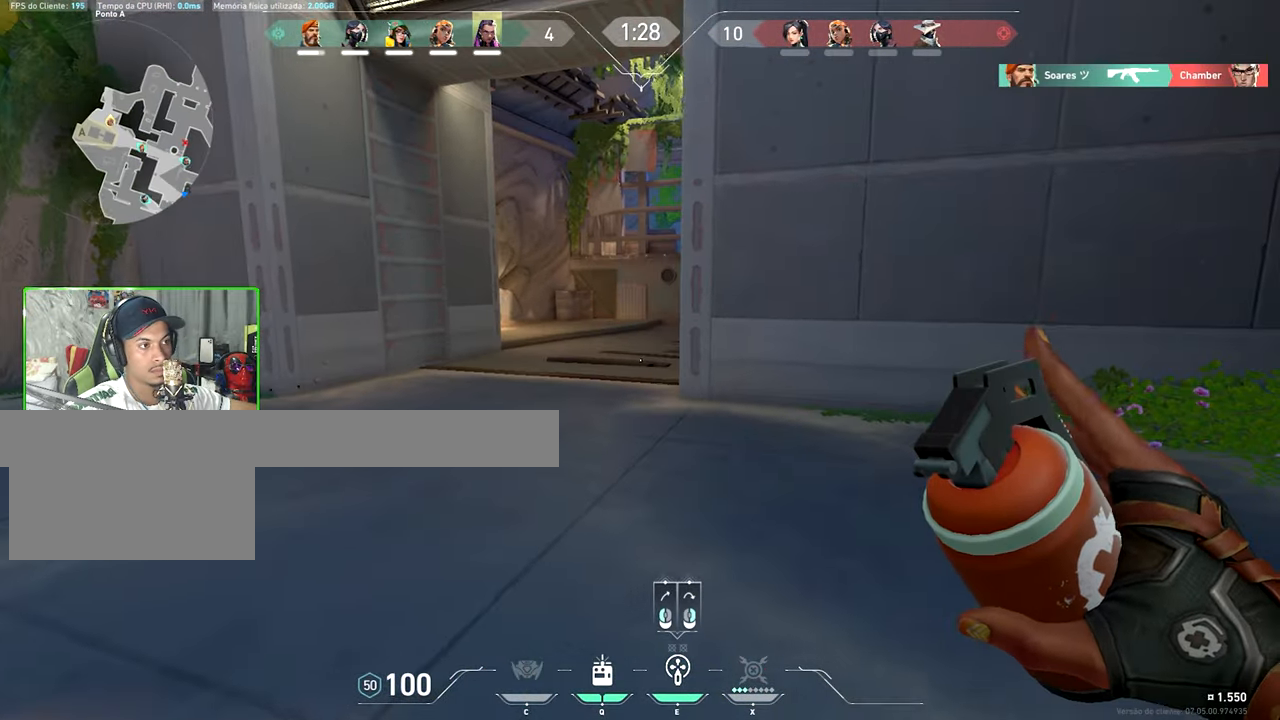
{"keys": ["a", "s"], "mouse_move": "still", "events": [[150, "s", "down"], [183, "d", "up"], [367, "a", "down"]]}
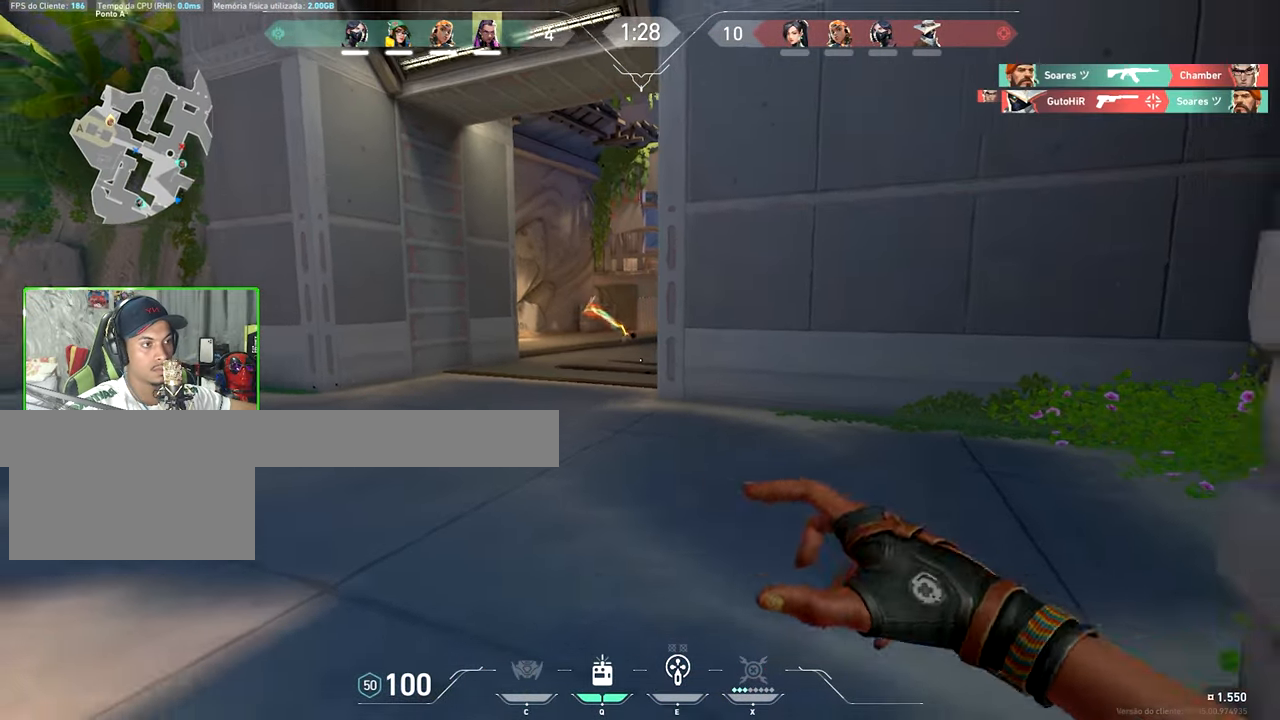
{"keys": ["d"], "mouse_move": "right", "events": [[17, "a", "up"], [200, "d", "down"], [383, "s", "up"]]}
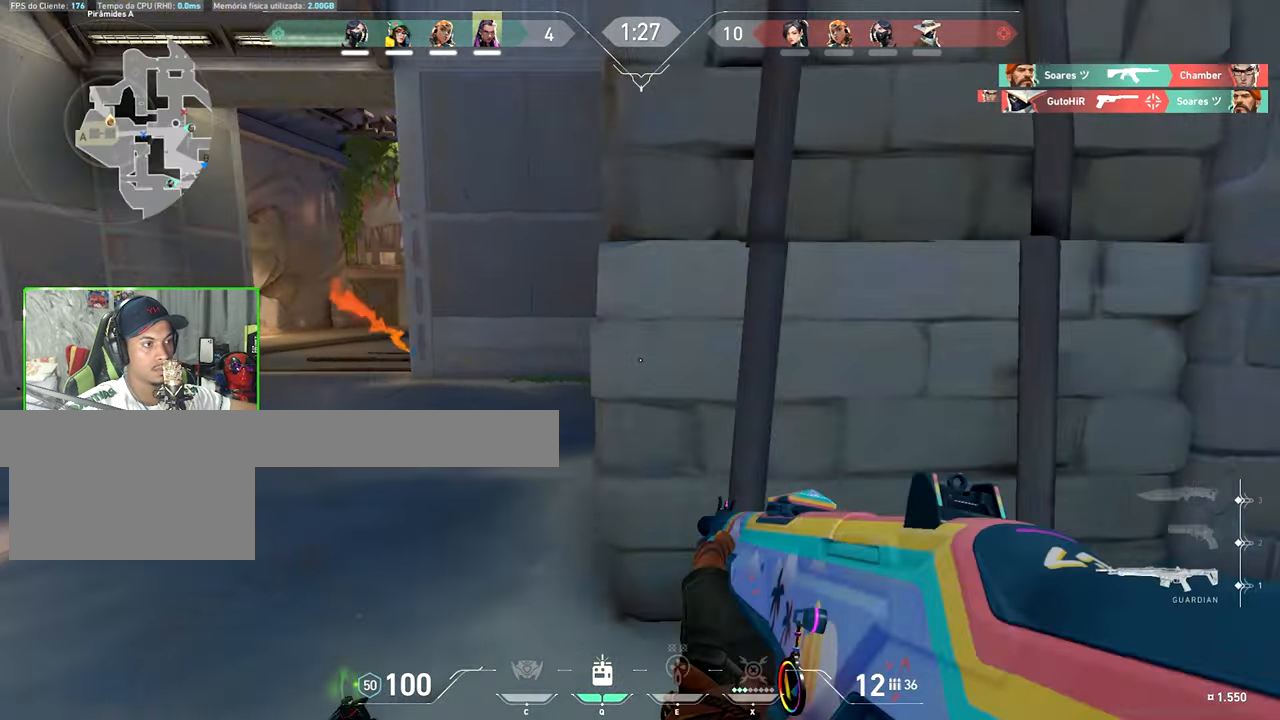
{"keys": ["a", "v", "w"], "mouse_move": "still", "events": [[17, "d", "up"], [17, "w", "down"], [167, "v", "down"], [267, "a", "down"]]}
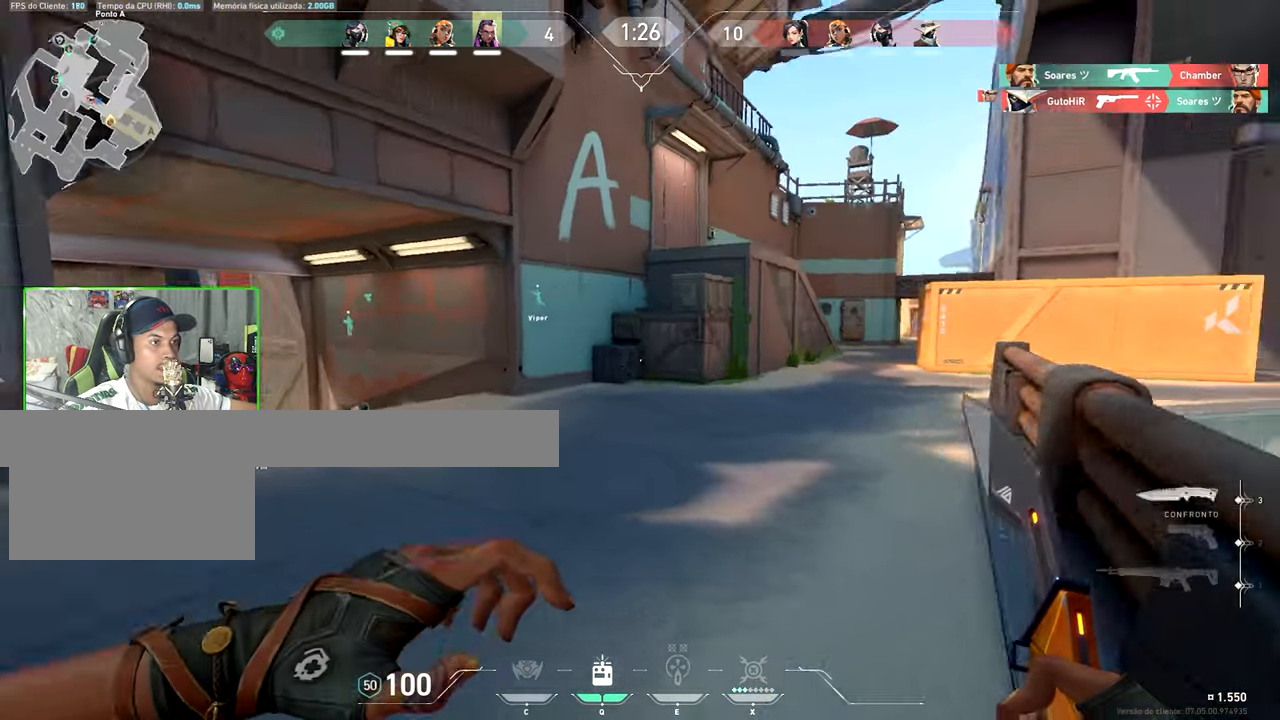
{"keys": ["a"], "mouse_move": "still", "events": [[83, "w", "up"], [133, "shift", "down"], [267, "shift", "up"], [317, "v", "up"]]}
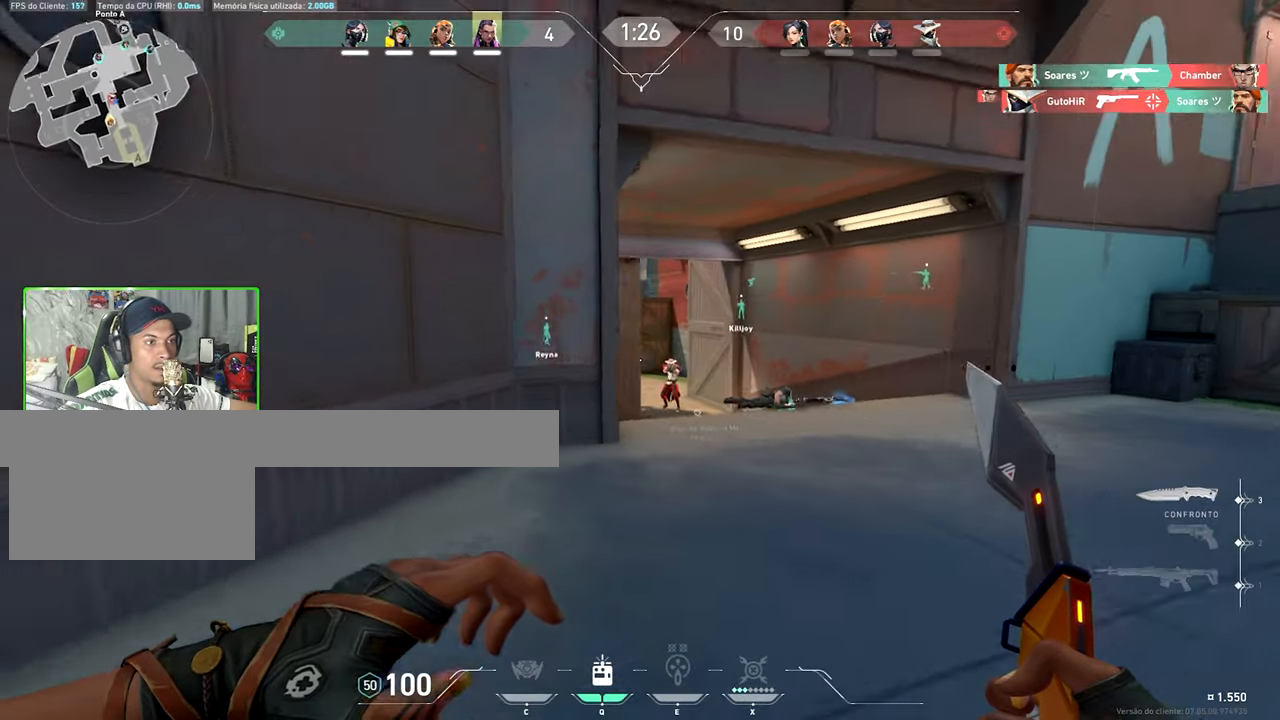
{"keys": ["a", "w"], "mouse_move": "still", "events": [[334, "w", "down"]]}
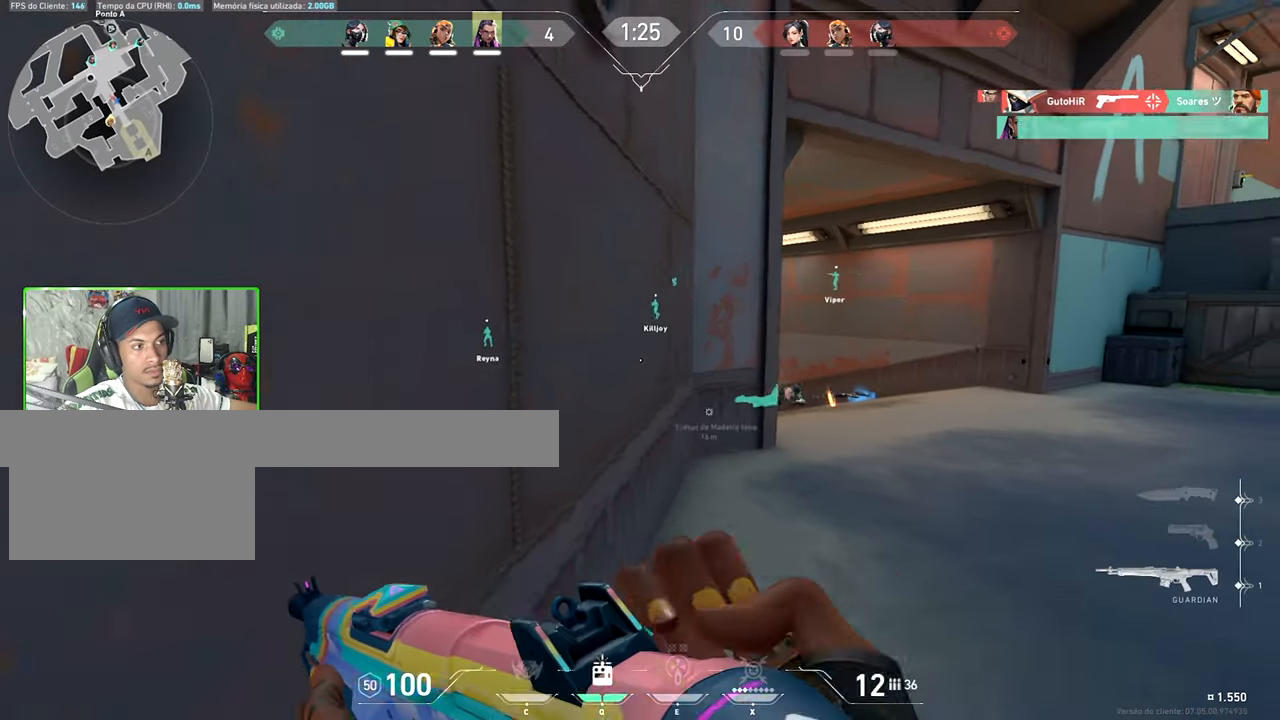
{"keys": ["d"], "mouse_move": "still", "events": [[17, "a", "up"], [350, "d", "down"], [350, "w", "up"]]}
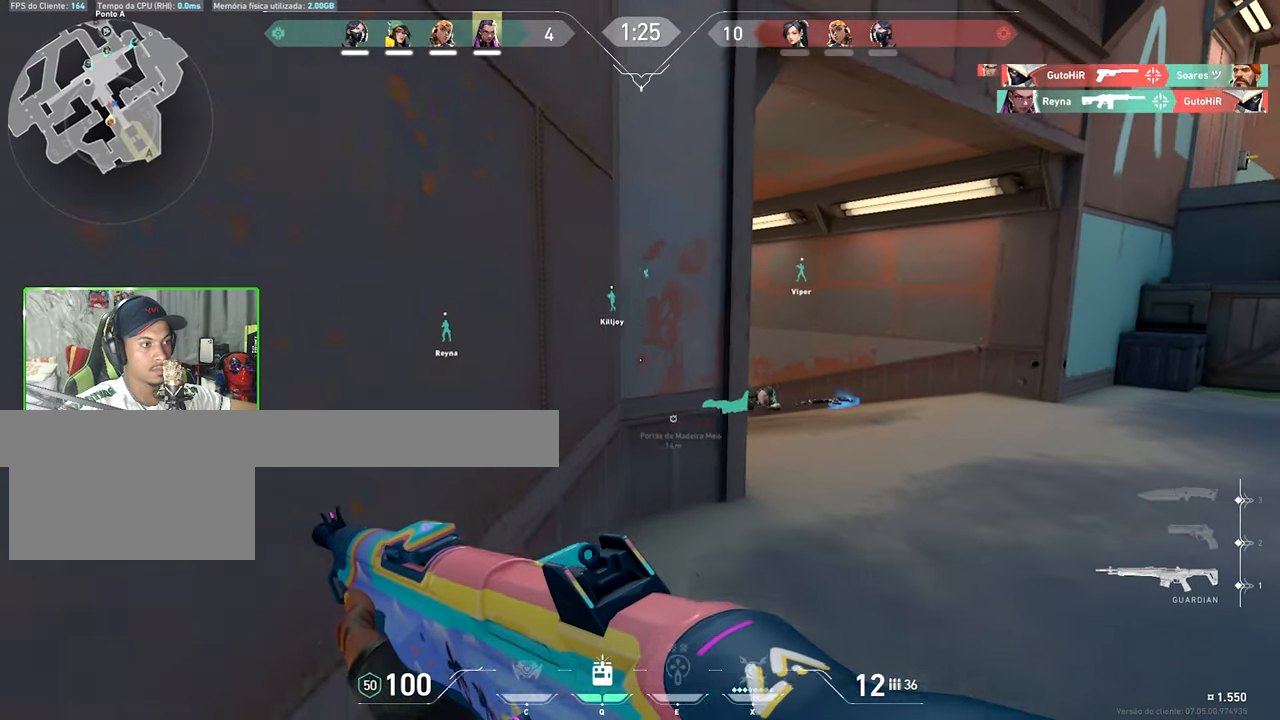
{"keys": ["a", "s", "shift"], "mouse_move": "still", "events": [[217, "w", "down"], [267, "a", "down"], [267, "d", "up"], [284, "w", "up"], [334, "s", "down"], [334, "shift", "down"]]}
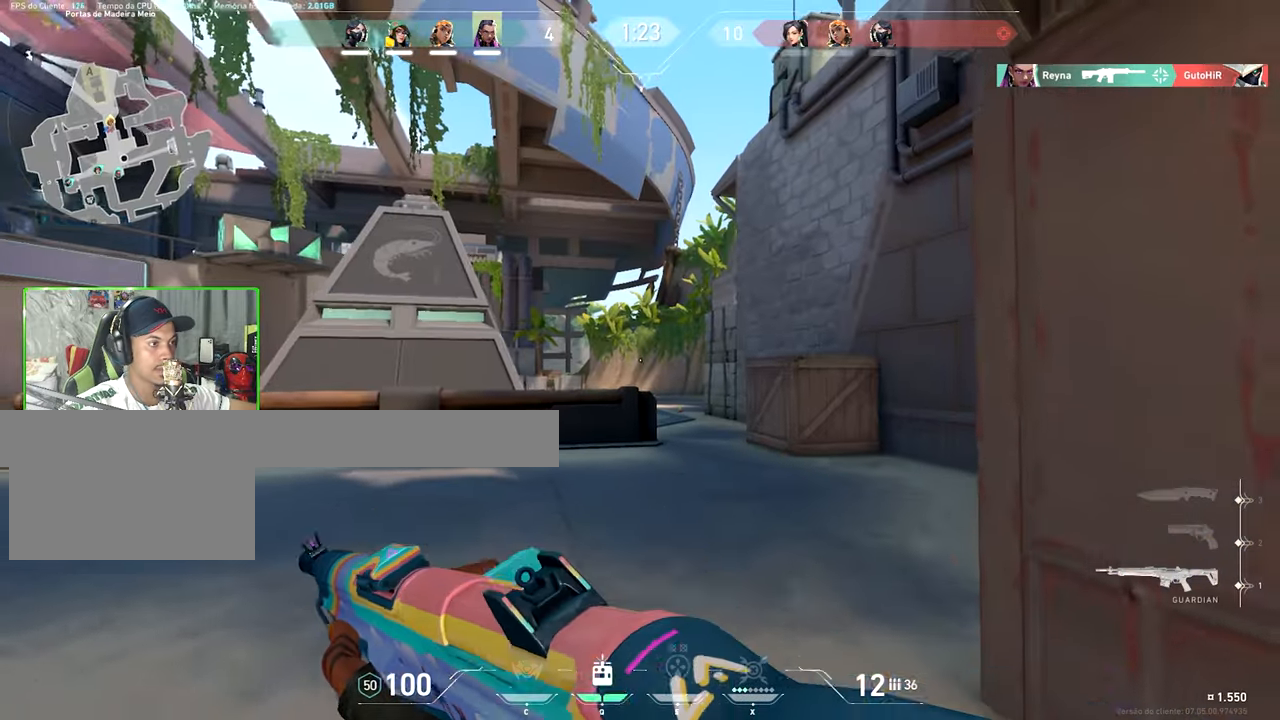
{"keys": ["a", "shift", "w"], "mouse_move": "still", "events": [[184, "s", "up"], [200, "w", "down"]]}
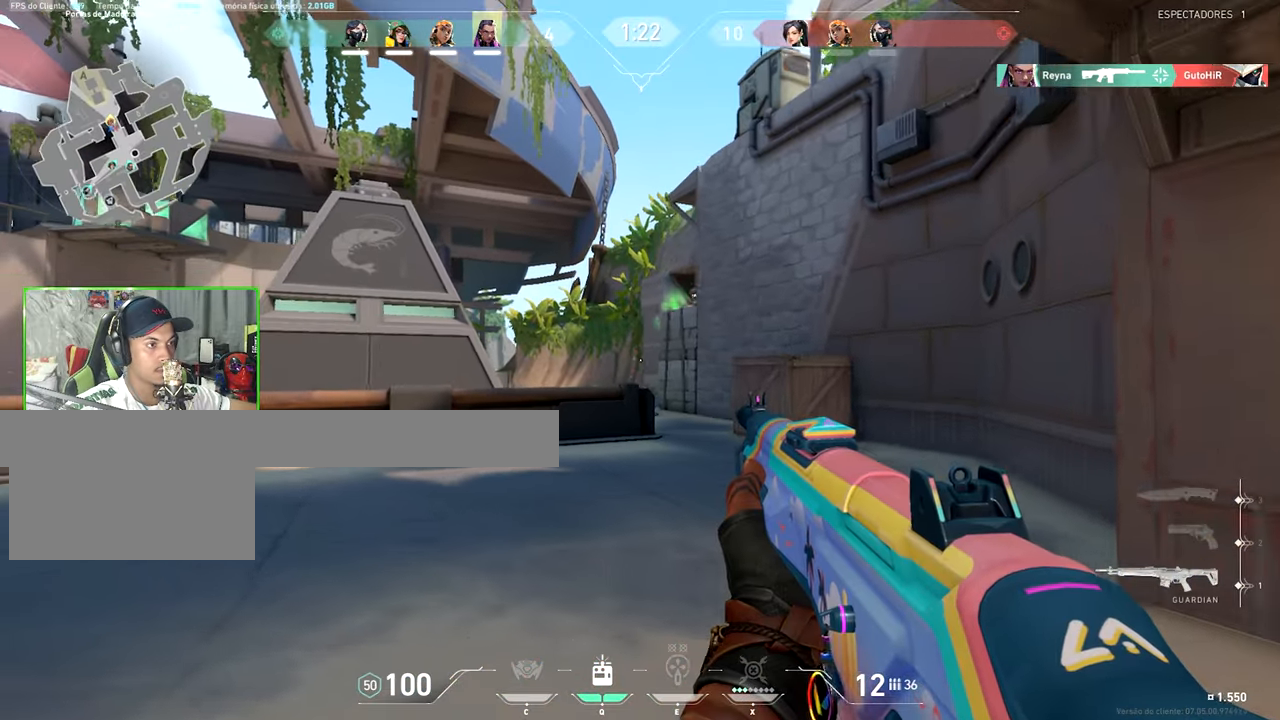
{"keys": ["a"], "mouse_move": "still", "events": [[67, "w", "up"], [400, "shift", "up"]]}
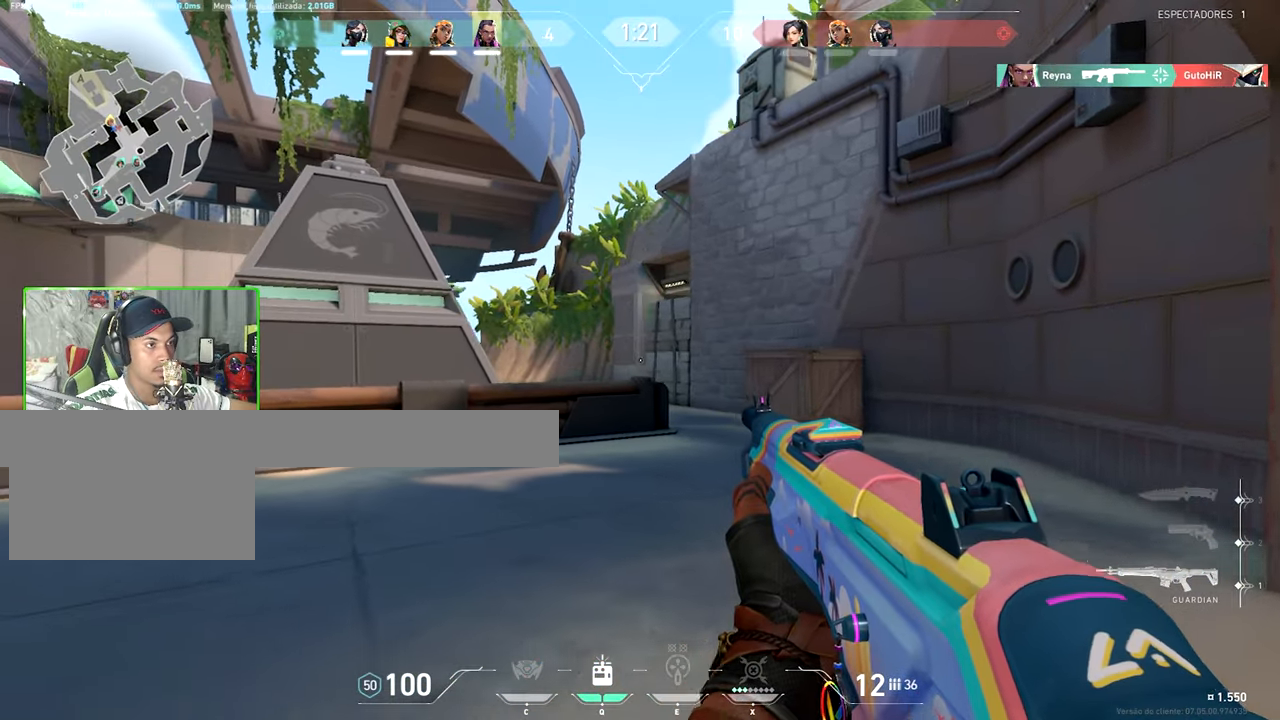
{"keys": ["a", "shift"], "mouse_move": "still", "events": [[234, "shift", "down"]]}
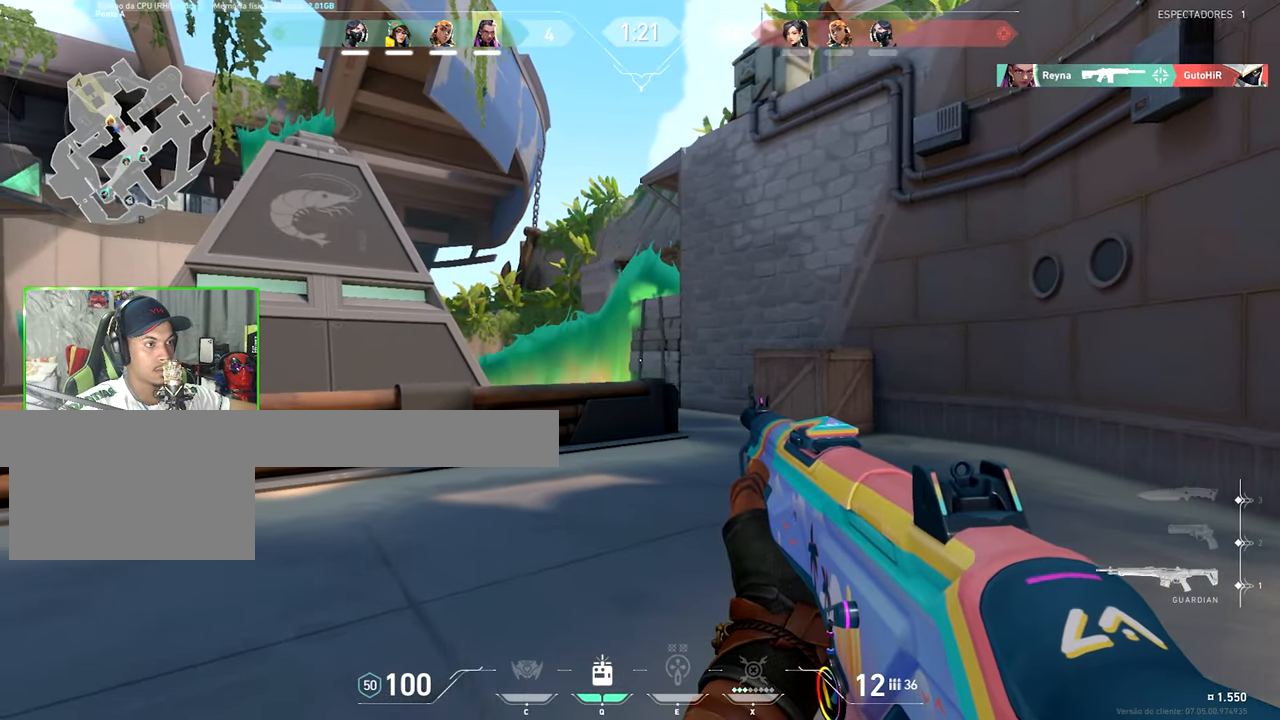
{"keys": ["a", "shift", "v"], "mouse_move": "still", "events": [[284, "s", "down"], [500, "s", "up"], [500, "v", "down"]]}
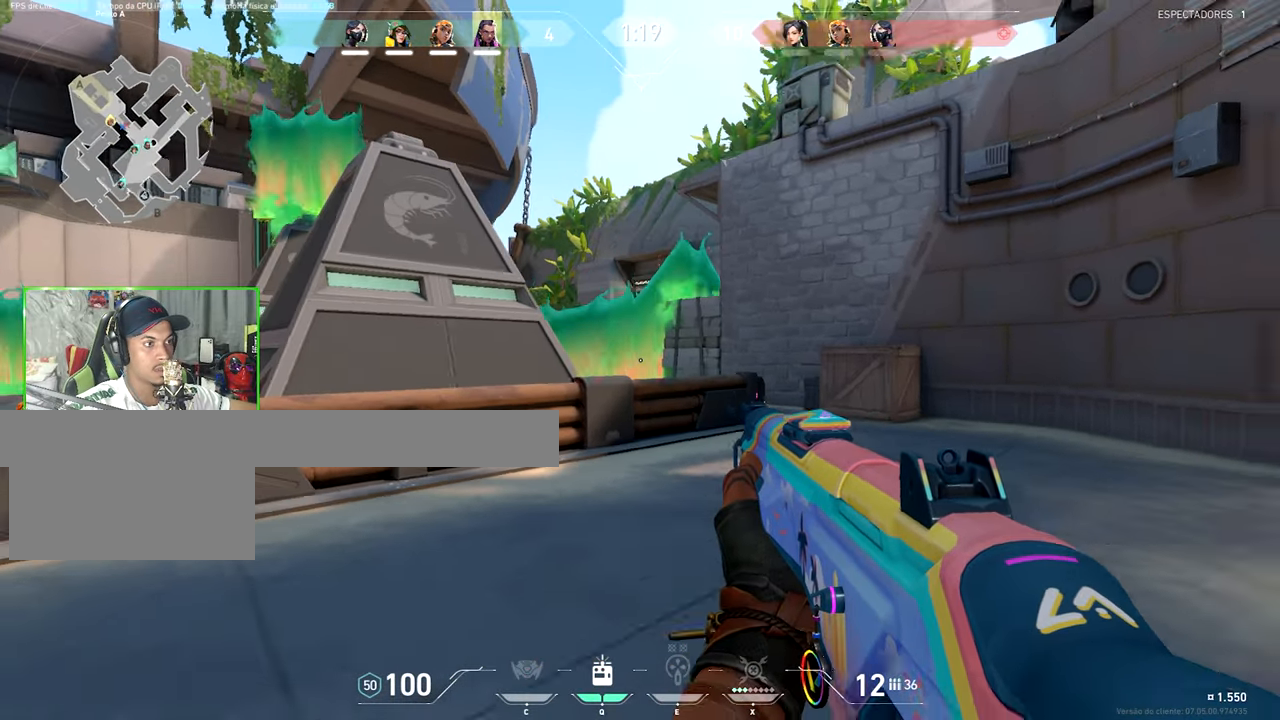
{"keys": ["a", "shift", "v", "w"], "mouse_move": "left", "events": [[334, "w", "down"]]}
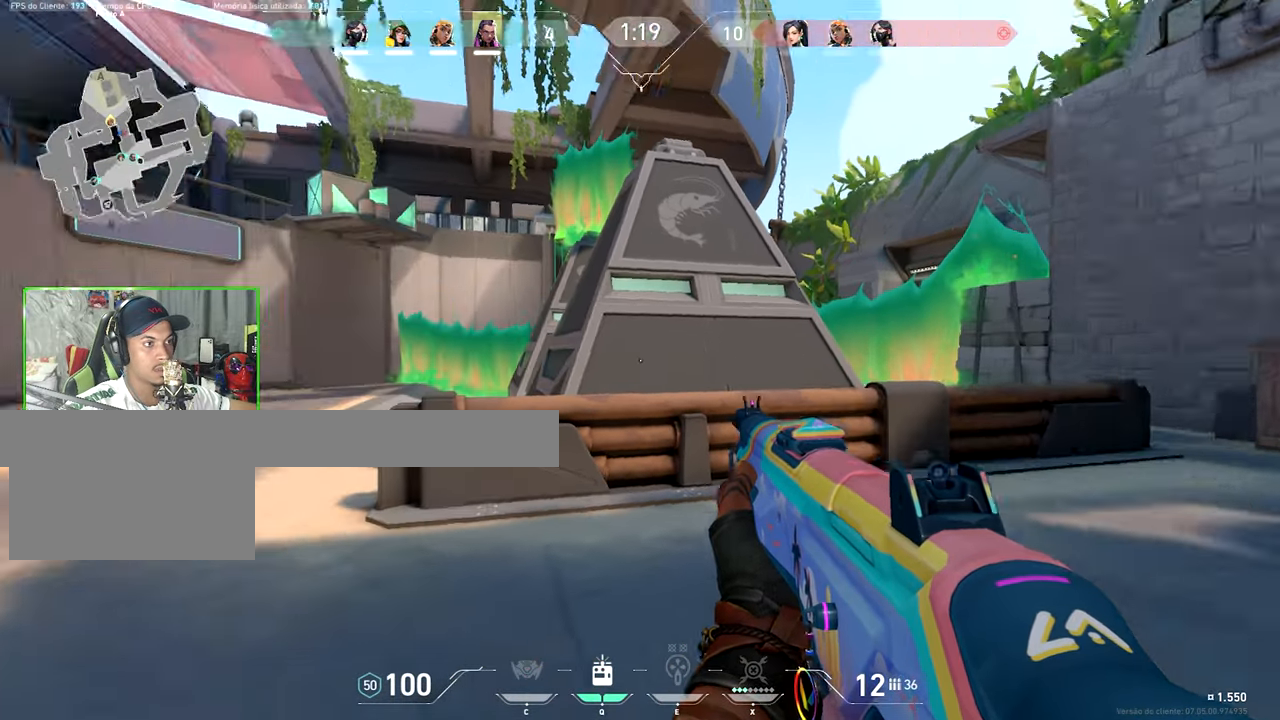
{"keys": ["a", "shift", "w"], "mouse_move": "up-right", "events": [[84, "v", "up"], [84, "w", "up"], [484, "w", "down"]]}
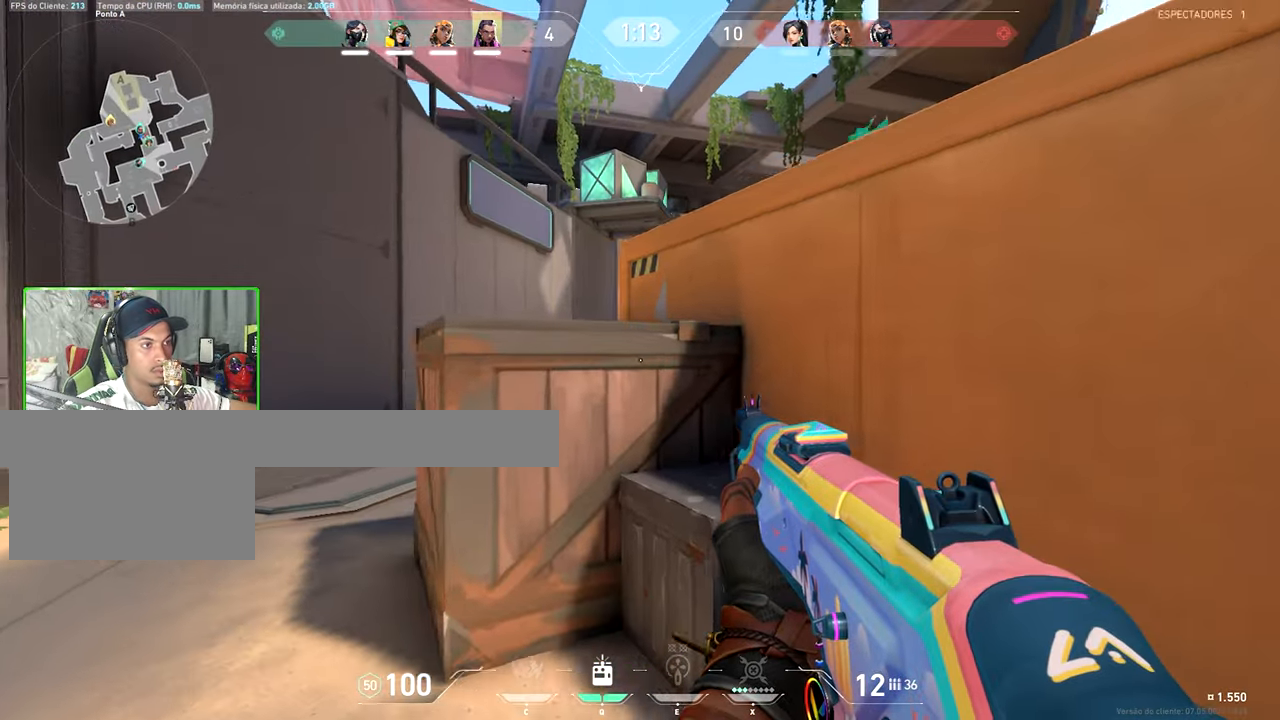
{"keys": ["shift", "w"], "mouse_move": "right", "events": [[366, "a", "up"]]}
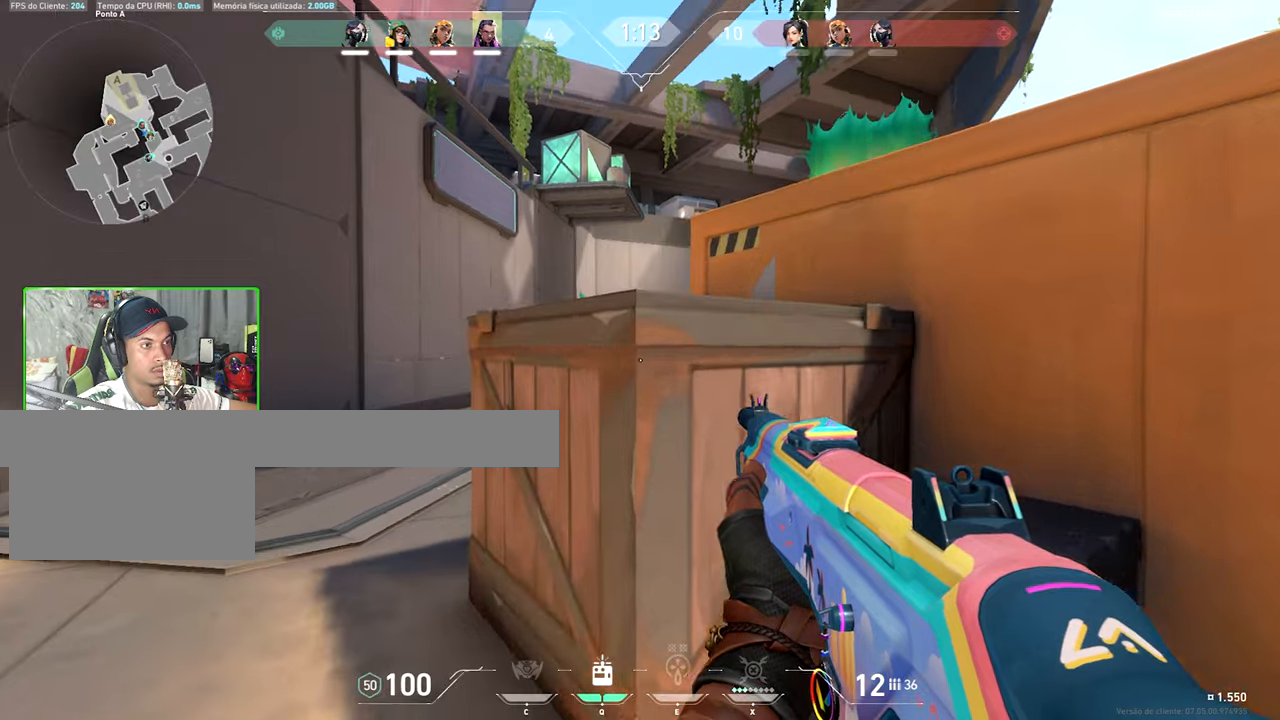
{"keys": ["shift", "w"], "mouse_move": "right", "events": [[133, "a", "down"], [200, "a", "up"], [250, "a", "down"], [433, "a", "up"]]}
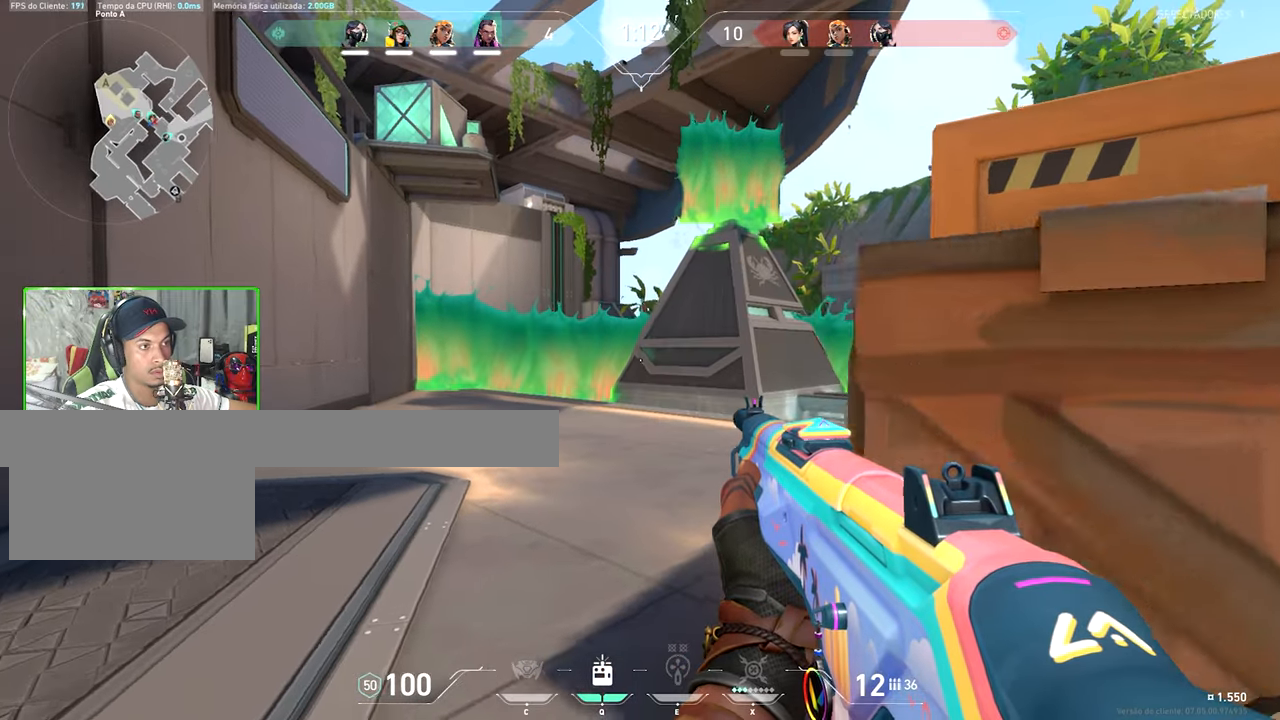
{"keys": ["d", "shift"], "mouse_move": "still", "events": [[316, "w", "up"], [450, "d", "down"]]}
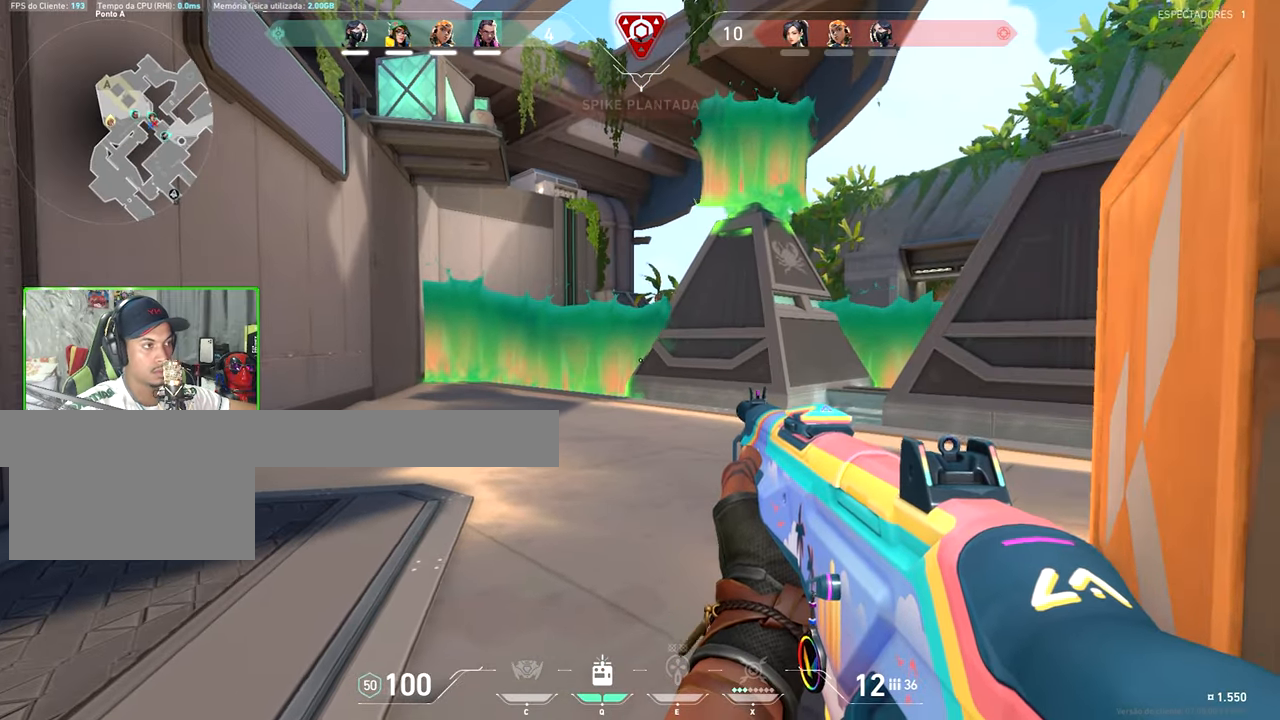
{"keys": ["d", "s", "shift"], "mouse_move": "still", "events": [[100, "d", "up"], [233, "a", "down"], [233, "s", "down"], [283, "a", "up"], [466, "d", "down"]]}
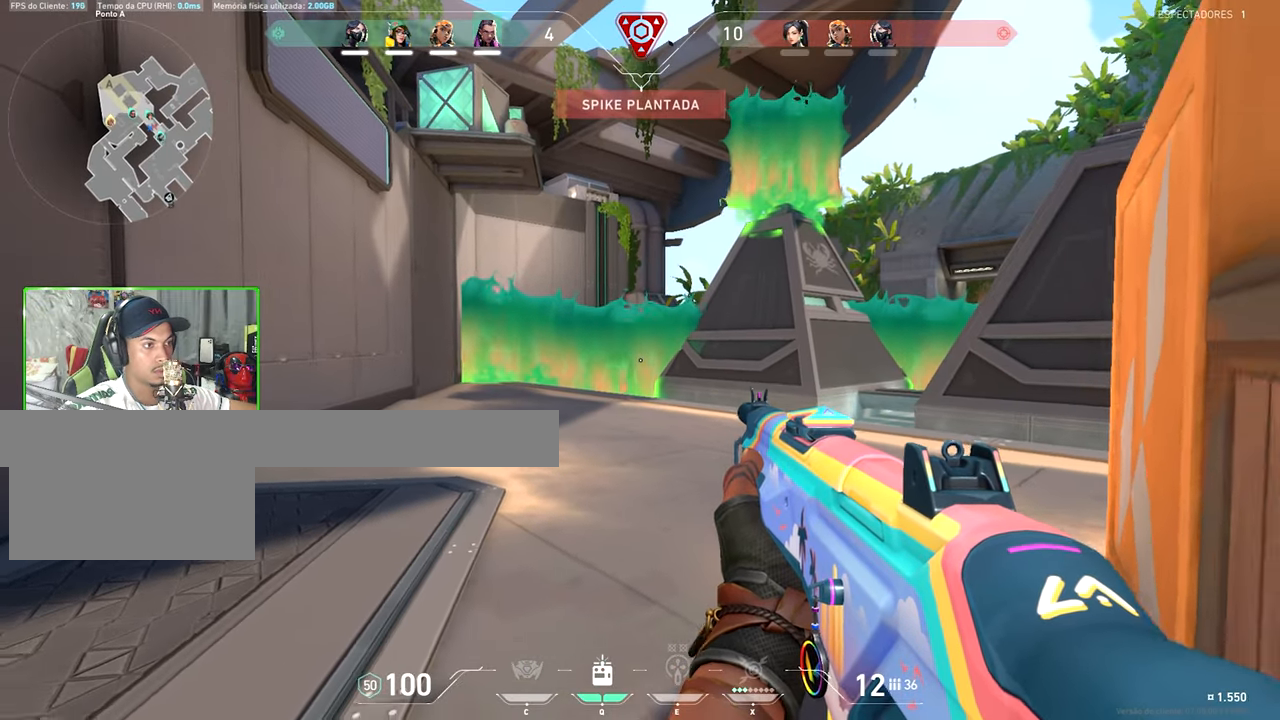
{"keys": ["a", "shift"], "mouse_move": "right", "events": [[66, "s", "up"], [216, "a", "down"], [216, "d", "up"], [350, "a", "up"], [350, "d", "down"], [483, "a", "down"], [483, "d", "up"]]}
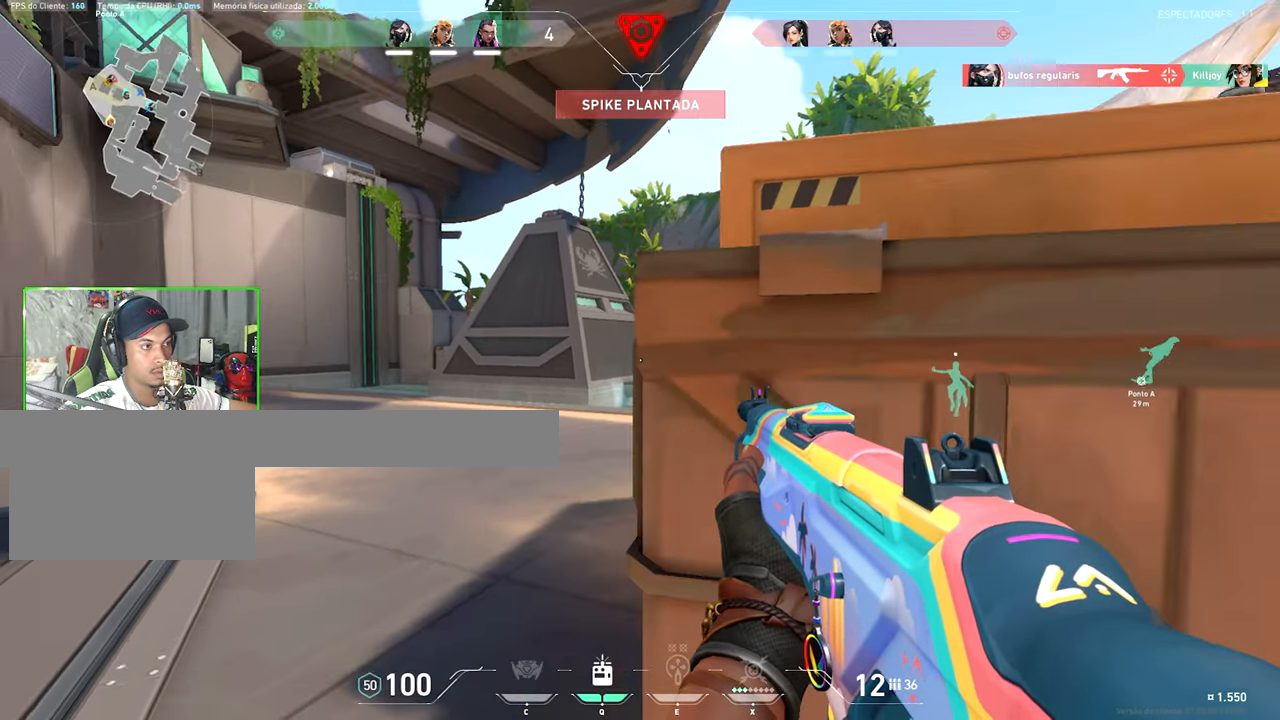
{"keys": ["shift"], "mouse_move": "still", "events": [[450, "a", "up"]]}
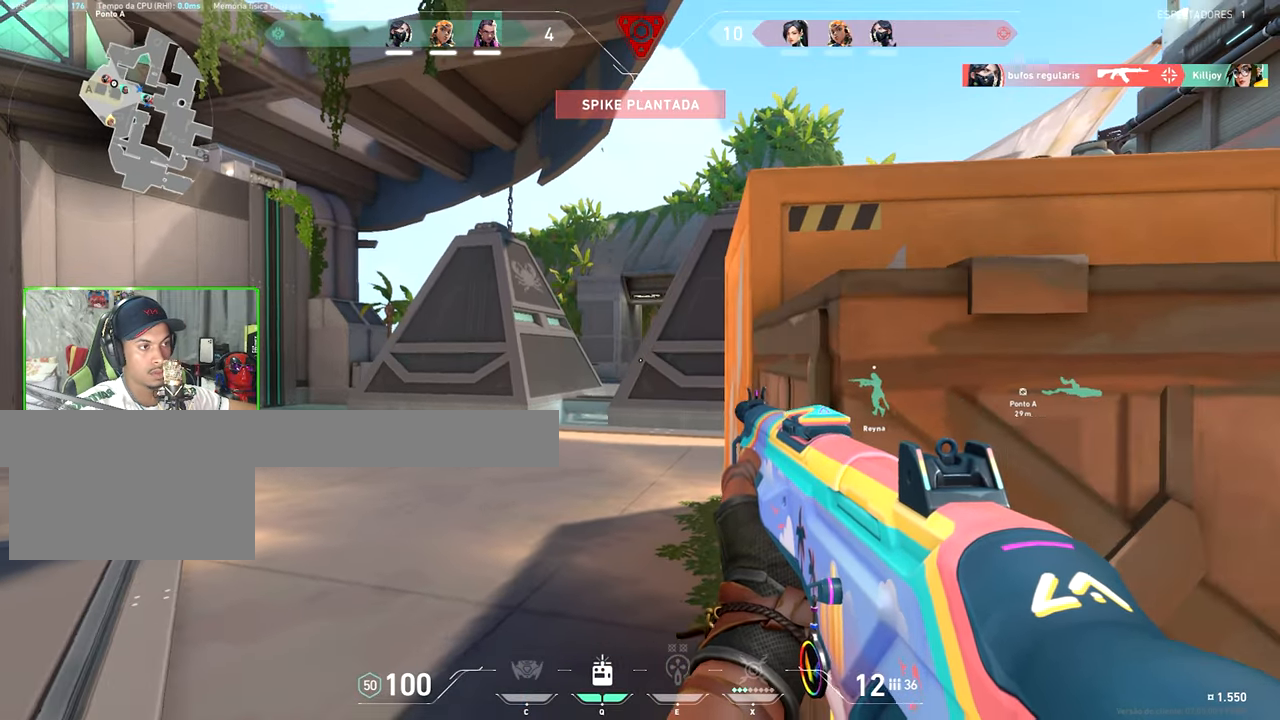
{"keys": ["shift"], "mouse_move": "still", "events": [[50, "d", "down"], [100, "a", "down"], [100, "d", "up"], [416, "a", "up"]]}
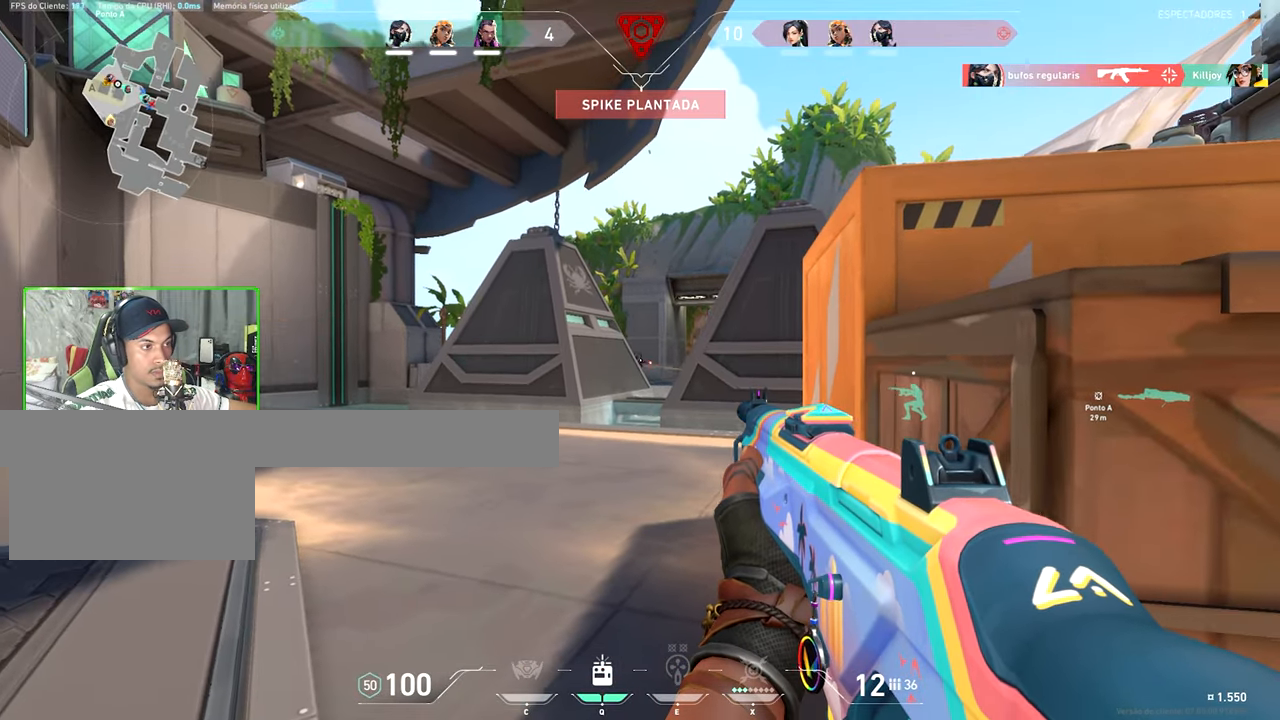
{"keys": ["shift"], "mouse_move": "still", "events": []}